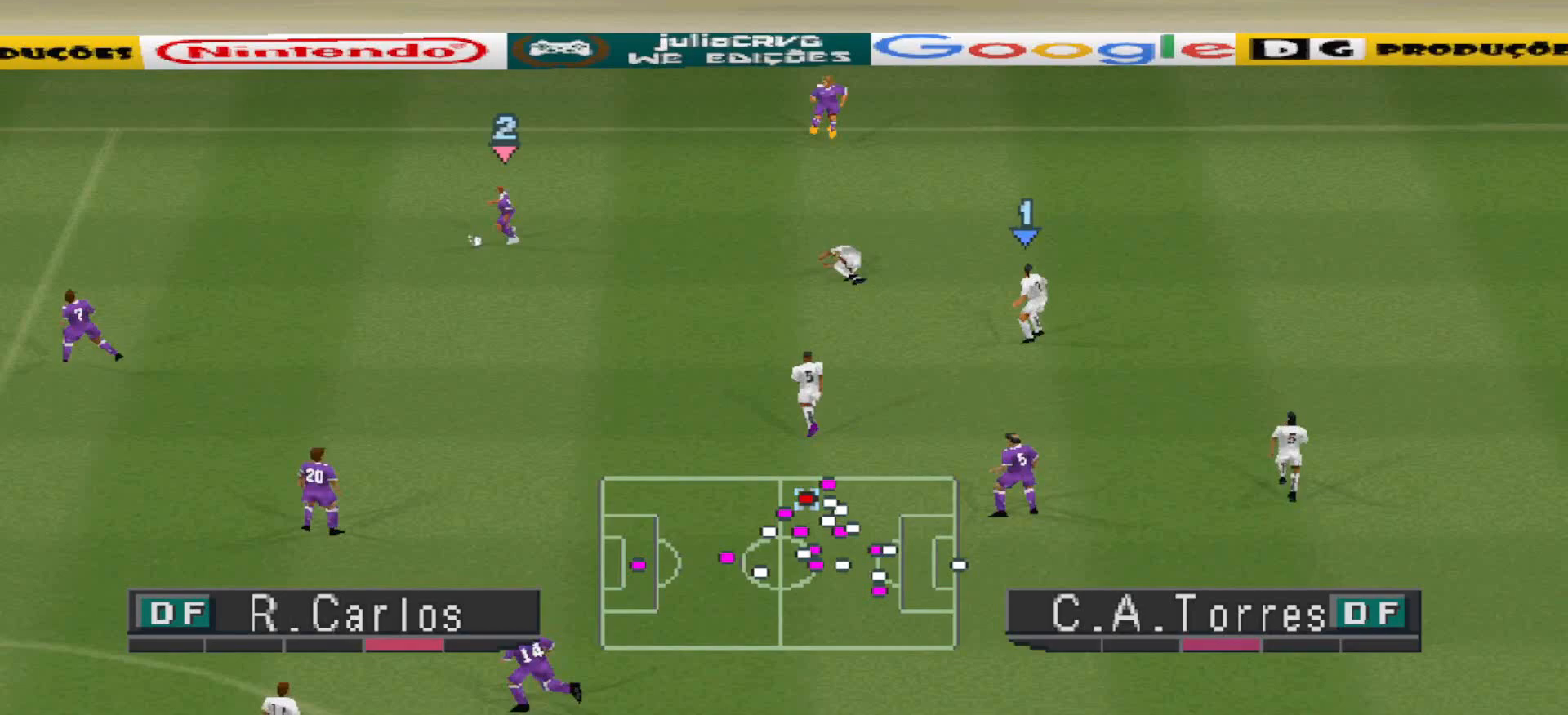
Gameplay with a controller (PlayStation layout); each line is a JSON object with the inputs held at the frame after it. "events" lists button and stick changes between this image and that frame as [ms after this image, input, new state], when the widget could be followed in between. Not read: left_stick right_stick.
{"buttons": ["CROSS", "DPAD_DOWN"], "events": [[467, "CROSS", "down"]]}
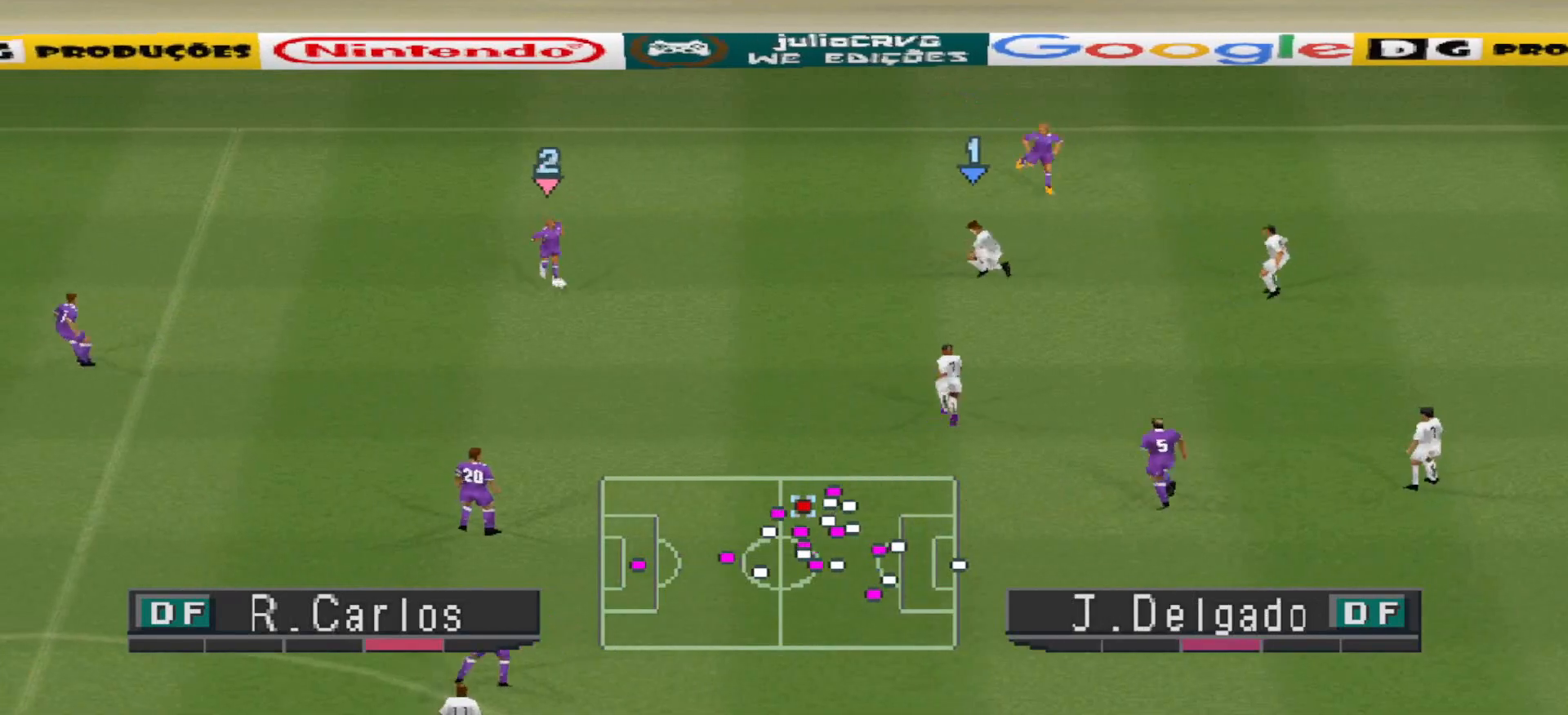
{"buttons": ["DPAD_DOWN"], "events": [[267, "CROSS", "up"]]}
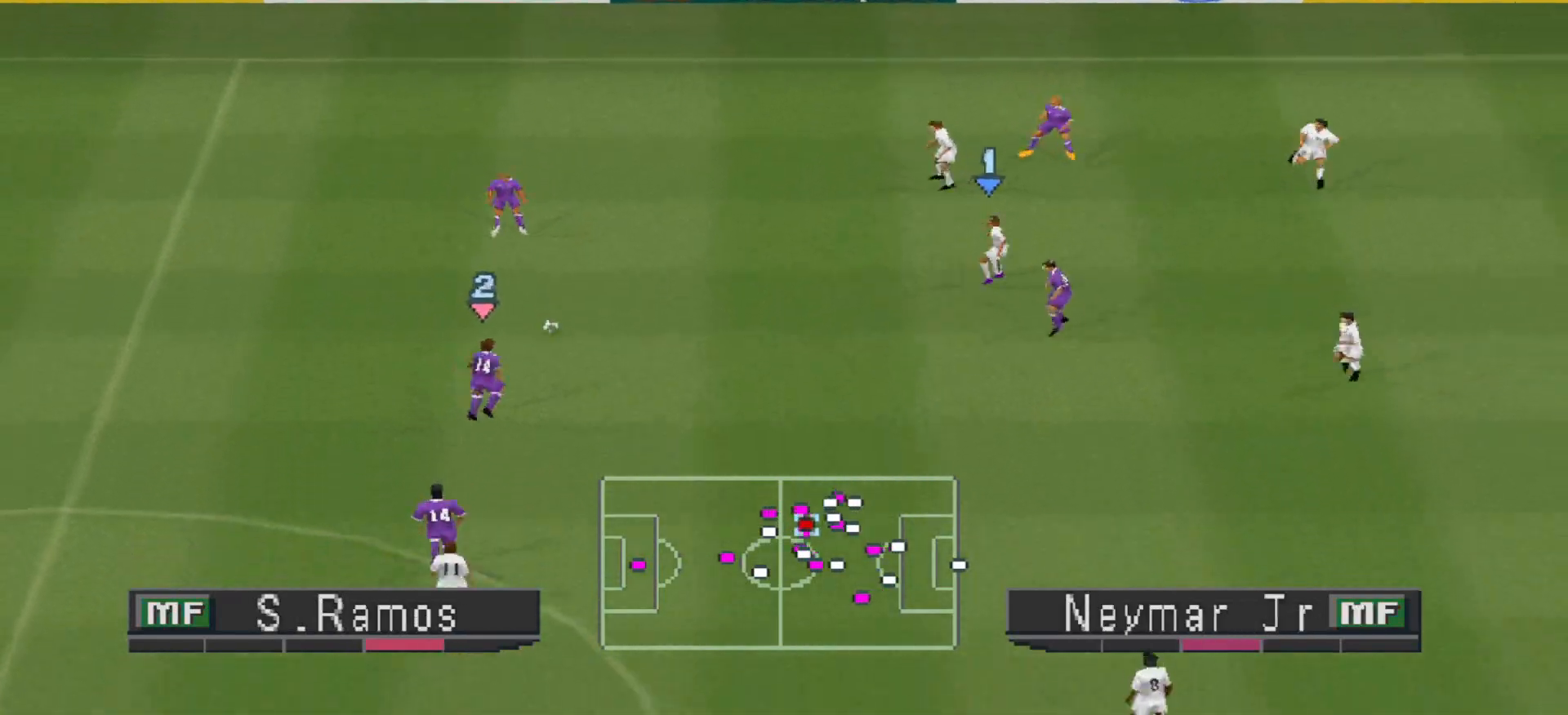
{"buttons": ["DPAD_DOWN", "DPAD_RIGHT"], "events": [[133, "DPAD_RIGHT", "down"]]}
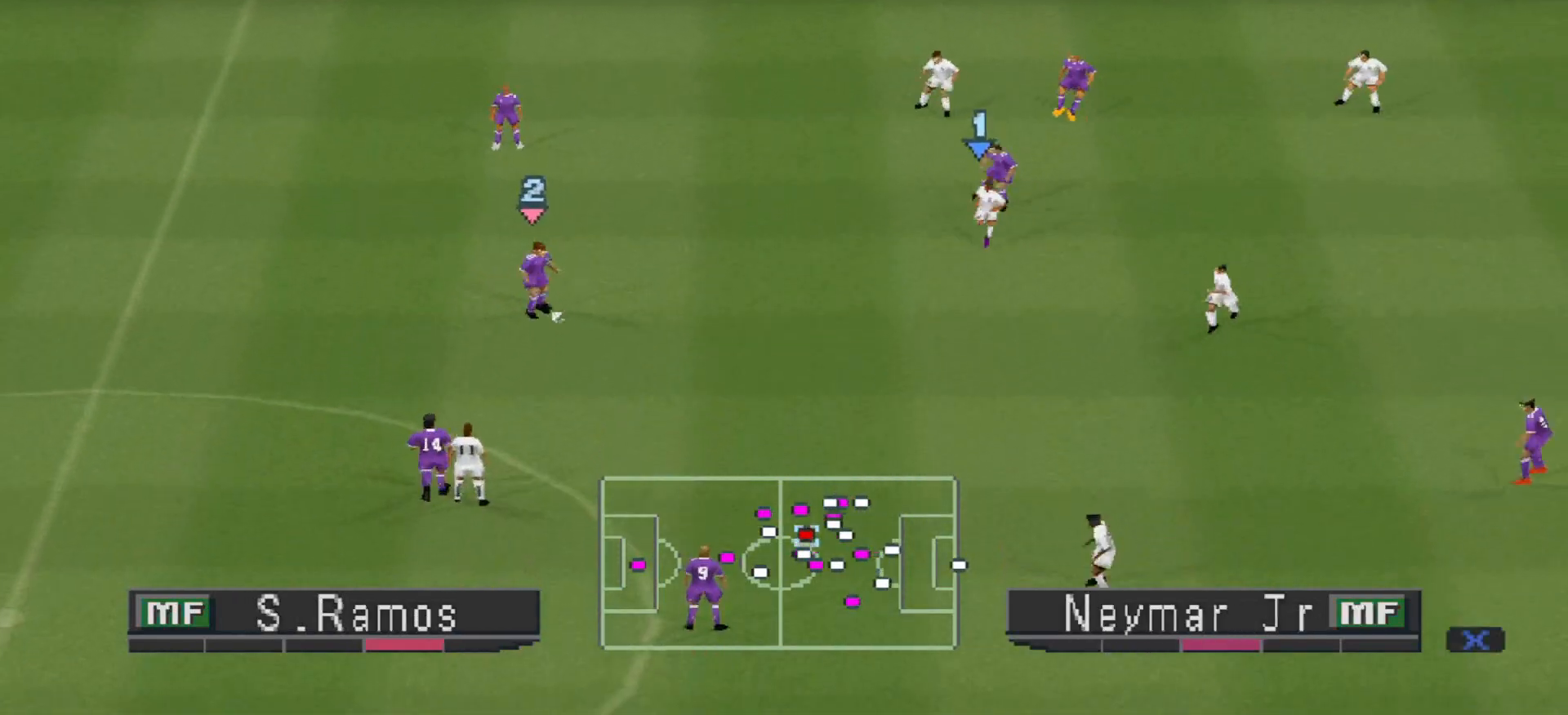
{"buttons": ["DPAD_DOWN"], "events": [[233, "DPAD_RIGHT", "up"]]}
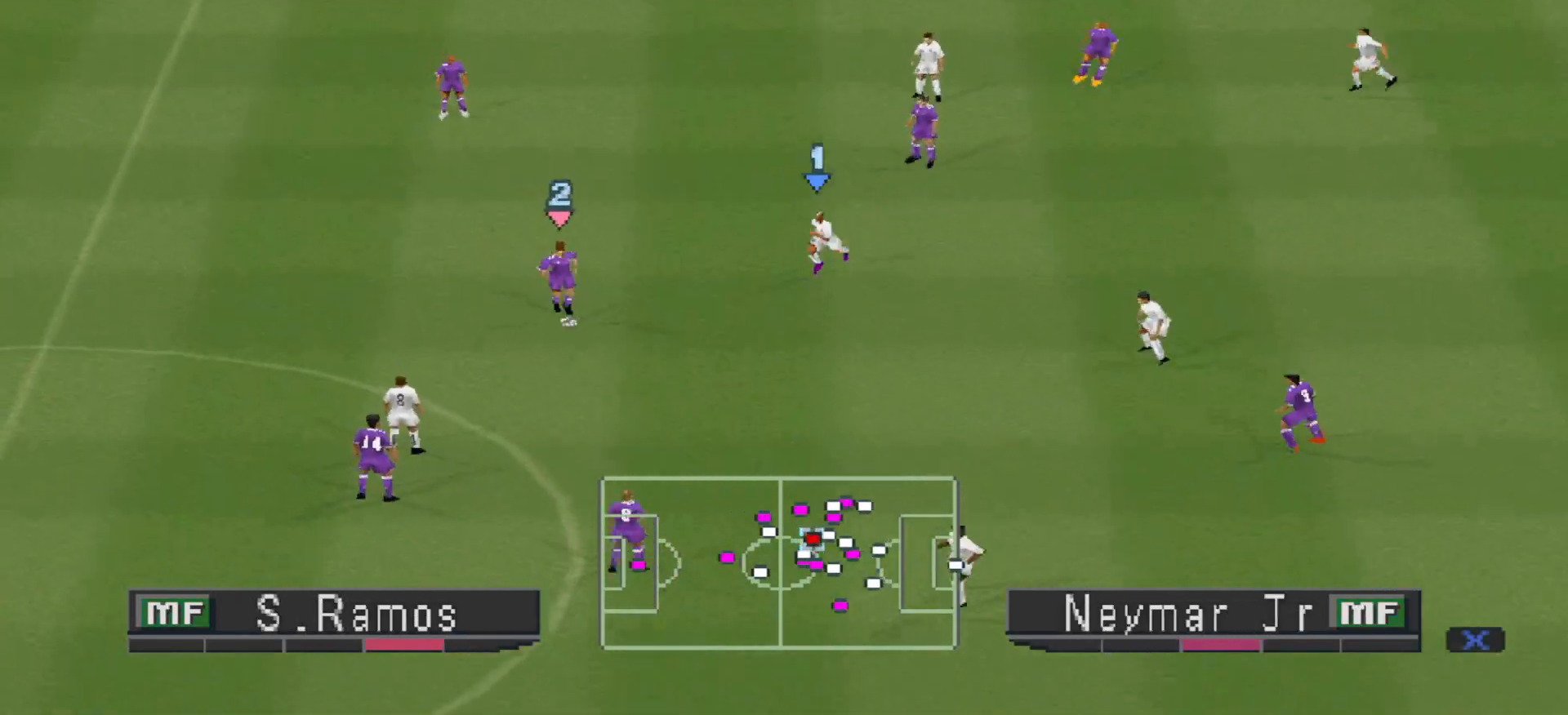
{"buttons": [], "events": [[67, "CROSS", "down"], [300, "CROSS", "up"], [300, "DPAD_DOWN", "up"]]}
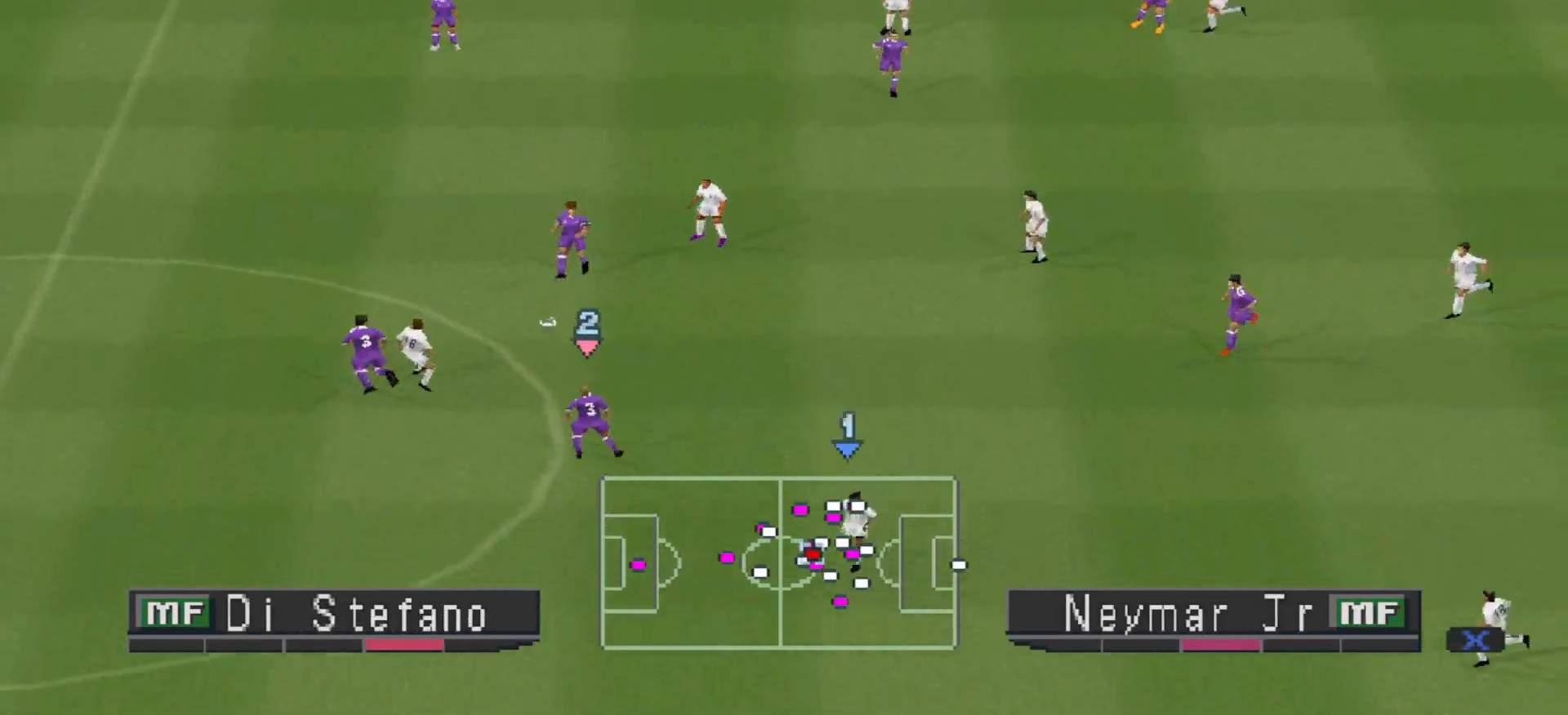
{"buttons": ["DPAD_RIGHT"], "events": [[67, "DPAD_RIGHT", "down"]]}
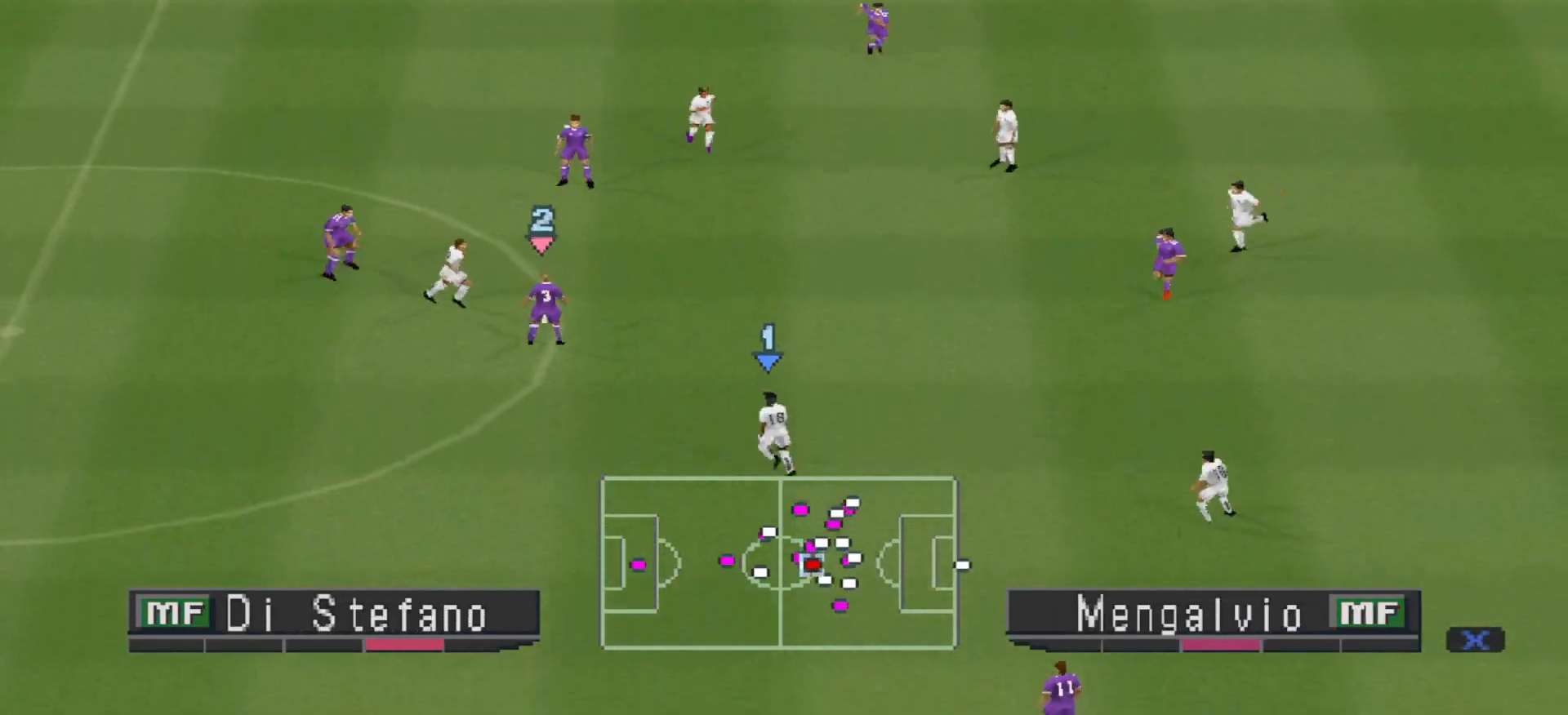
{"buttons": ["TRIANGLE", "DPAD_RIGHT"], "events": [[400, "TRIANGLE", "down"]]}
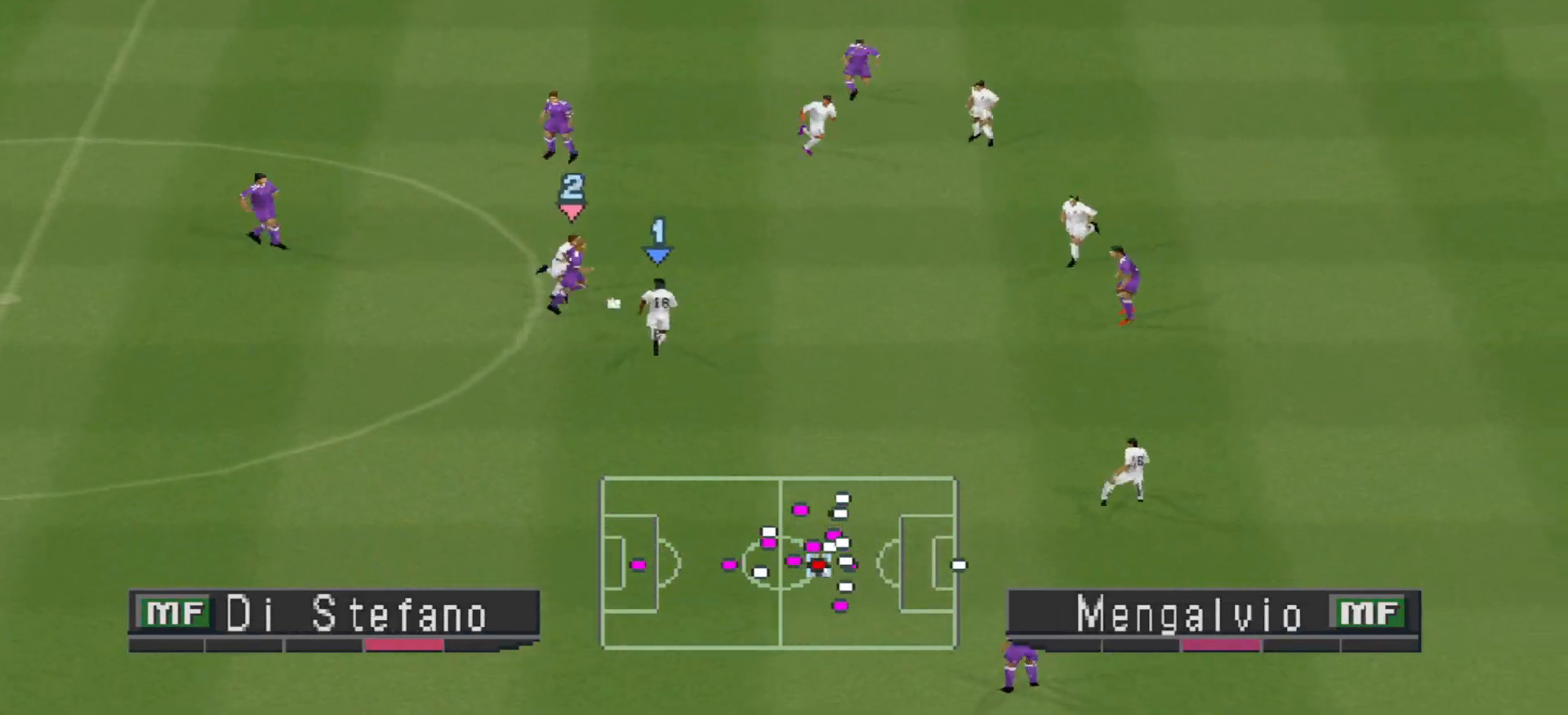
{"buttons": ["R1", "DPAD_RIGHT"], "events": [[33, "TRIANGLE", "up"], [267, "R1", "down"]]}
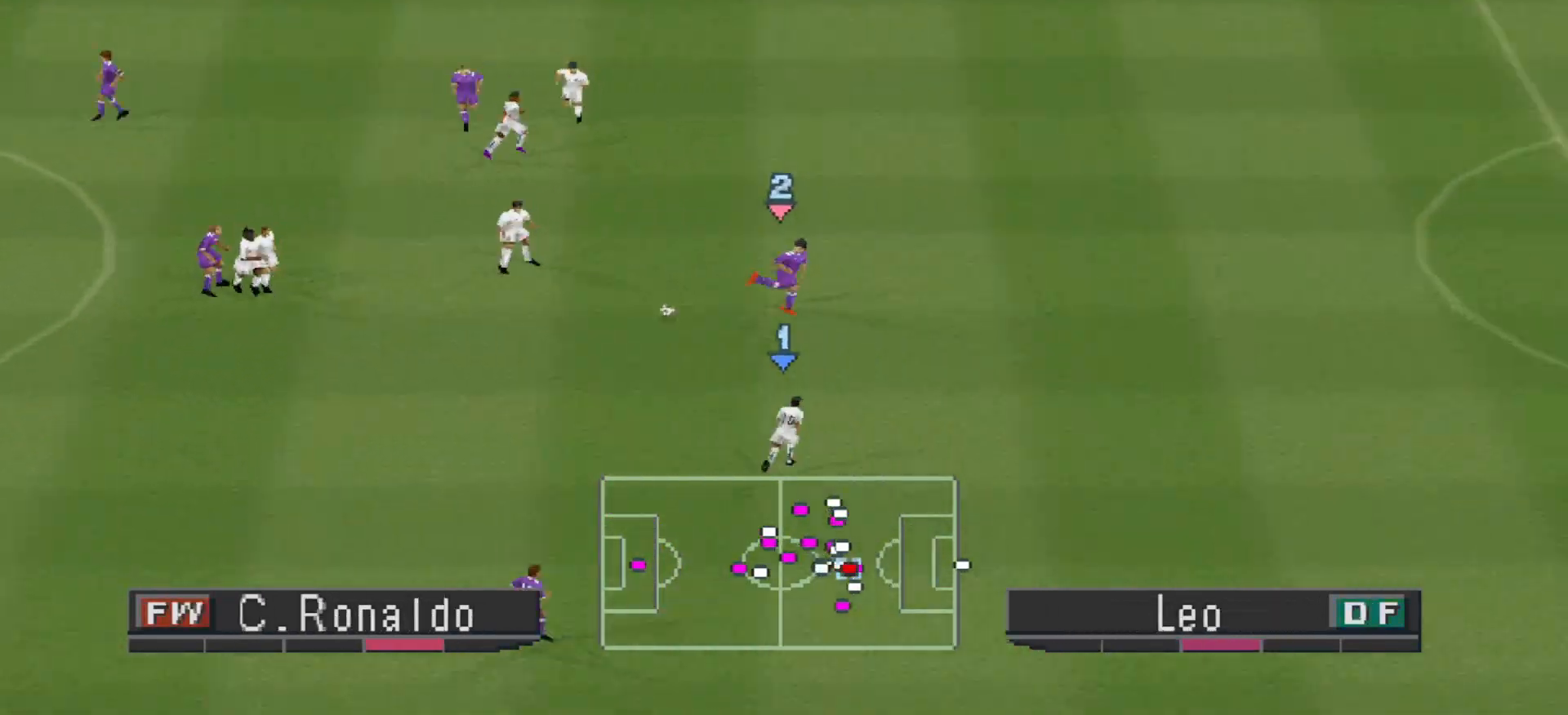
{"buttons": ["R1", "DPAD_RIGHT"], "events": []}
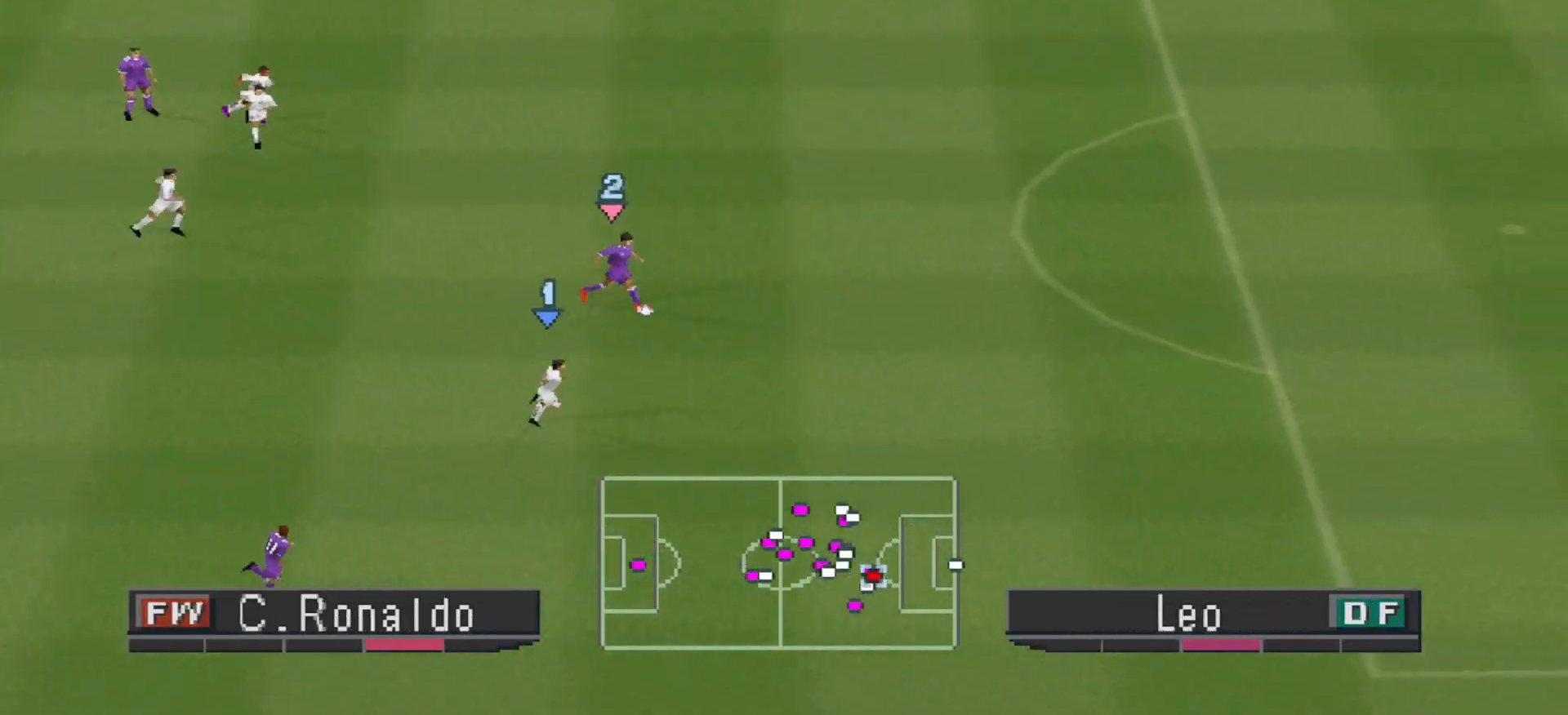
{"buttons": ["DPAD_RIGHT"], "events": [[433, "R1", "up"]]}
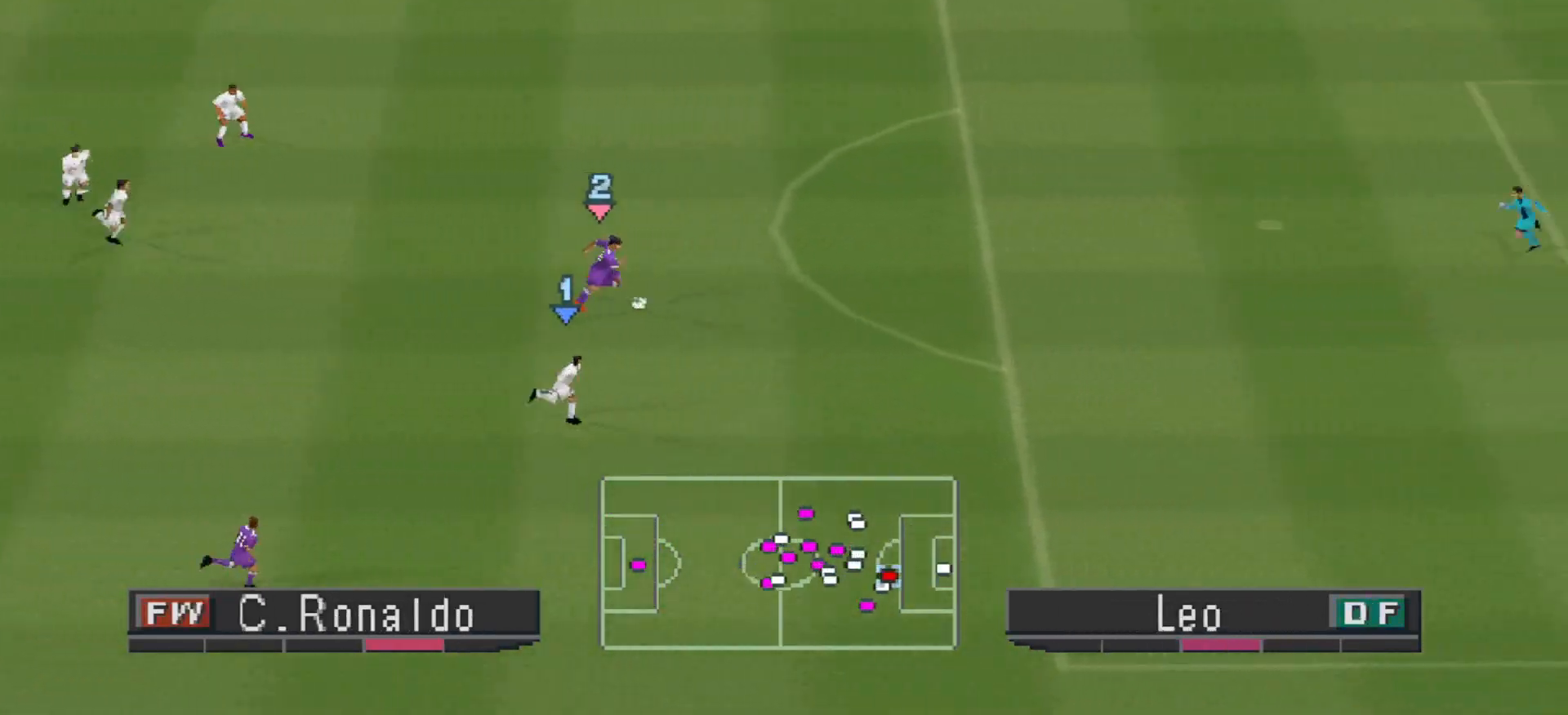
{"buttons": [], "events": [[333, "DPAD_RIGHT", "up"], [333, "L1", "down"], [367, "DPAD_LEFT", "down"], [367, "SQUARE", "down"], [467, "L1", "up"], [467, "SQUARE", "up"], [500, "DPAD_LEFT", "up"]]}
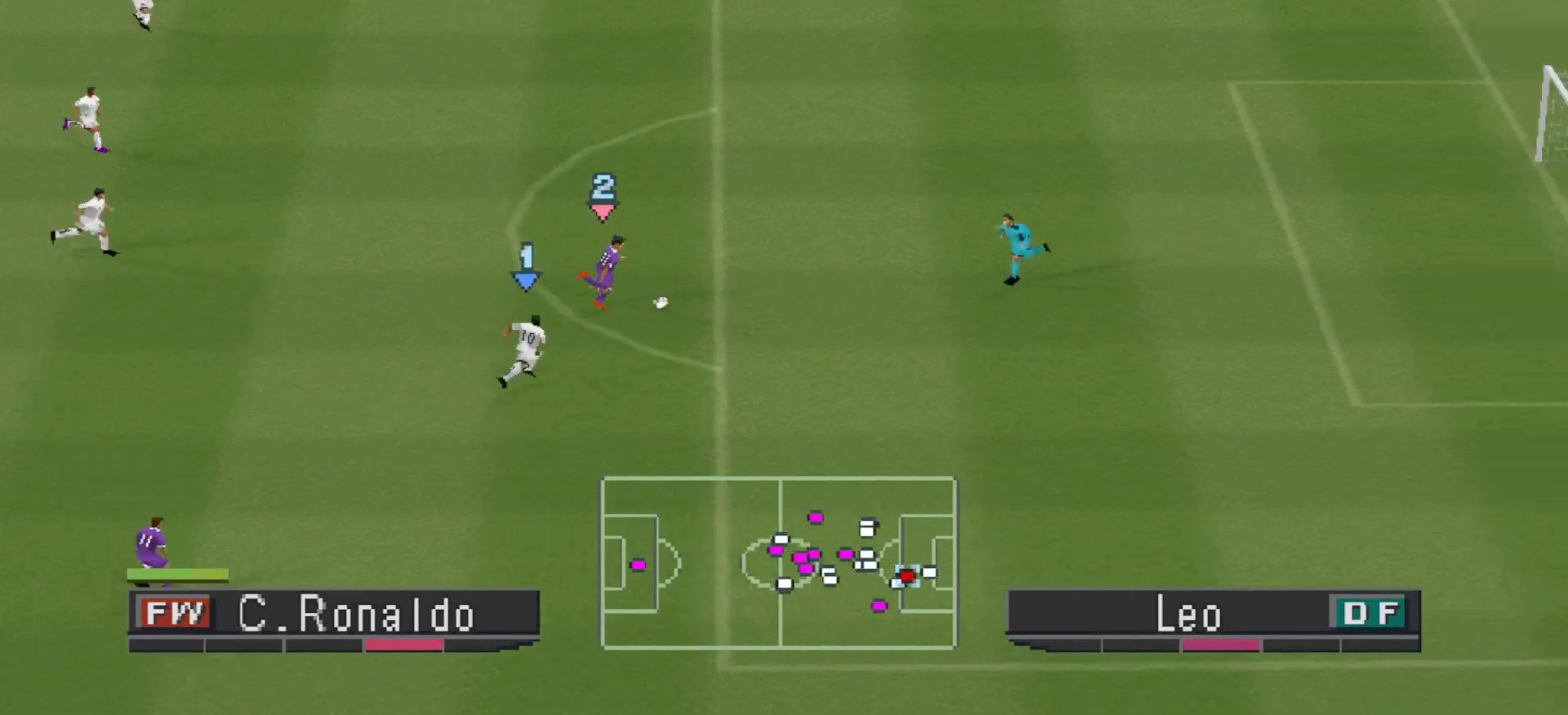
{"buttons": [], "events": []}
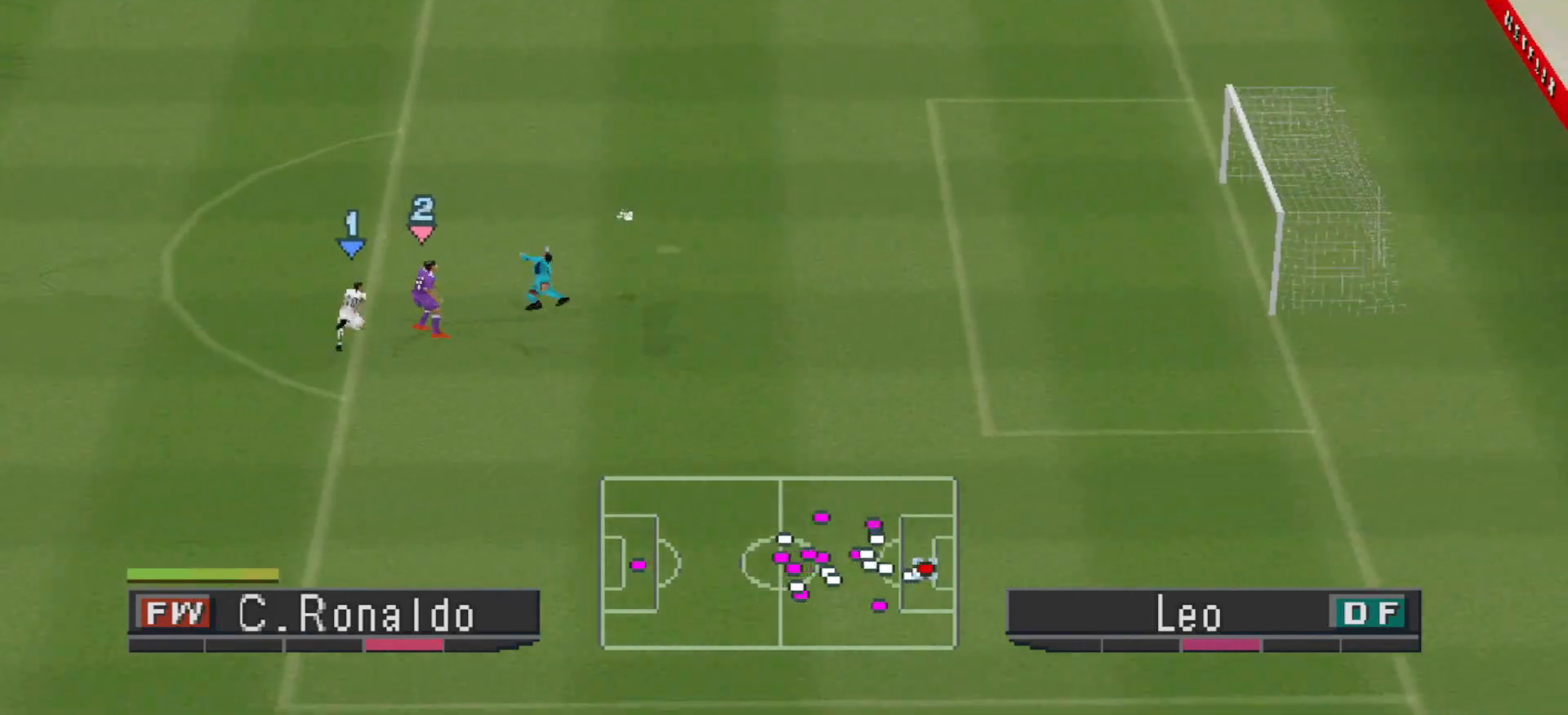
{"buttons": [], "events": []}
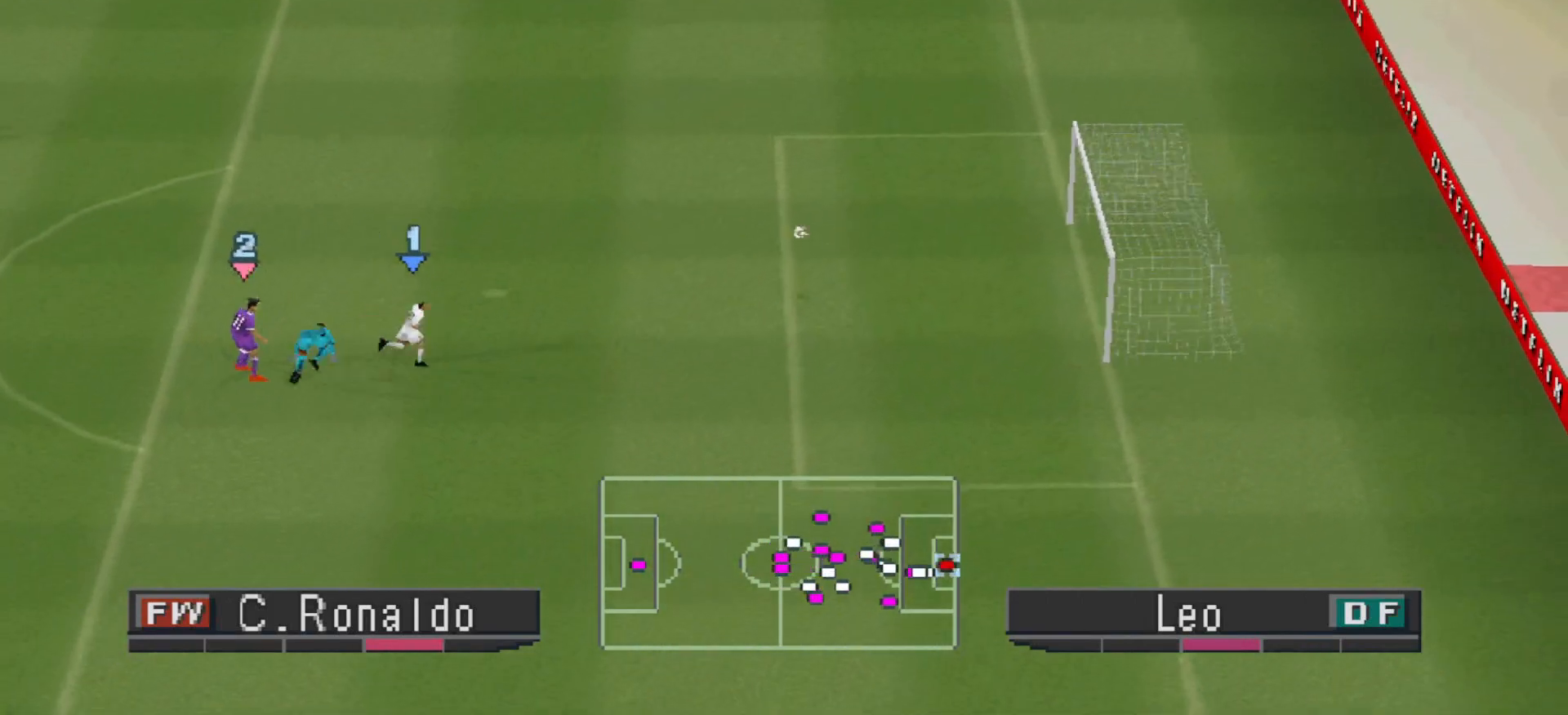
{"buttons": [], "events": []}
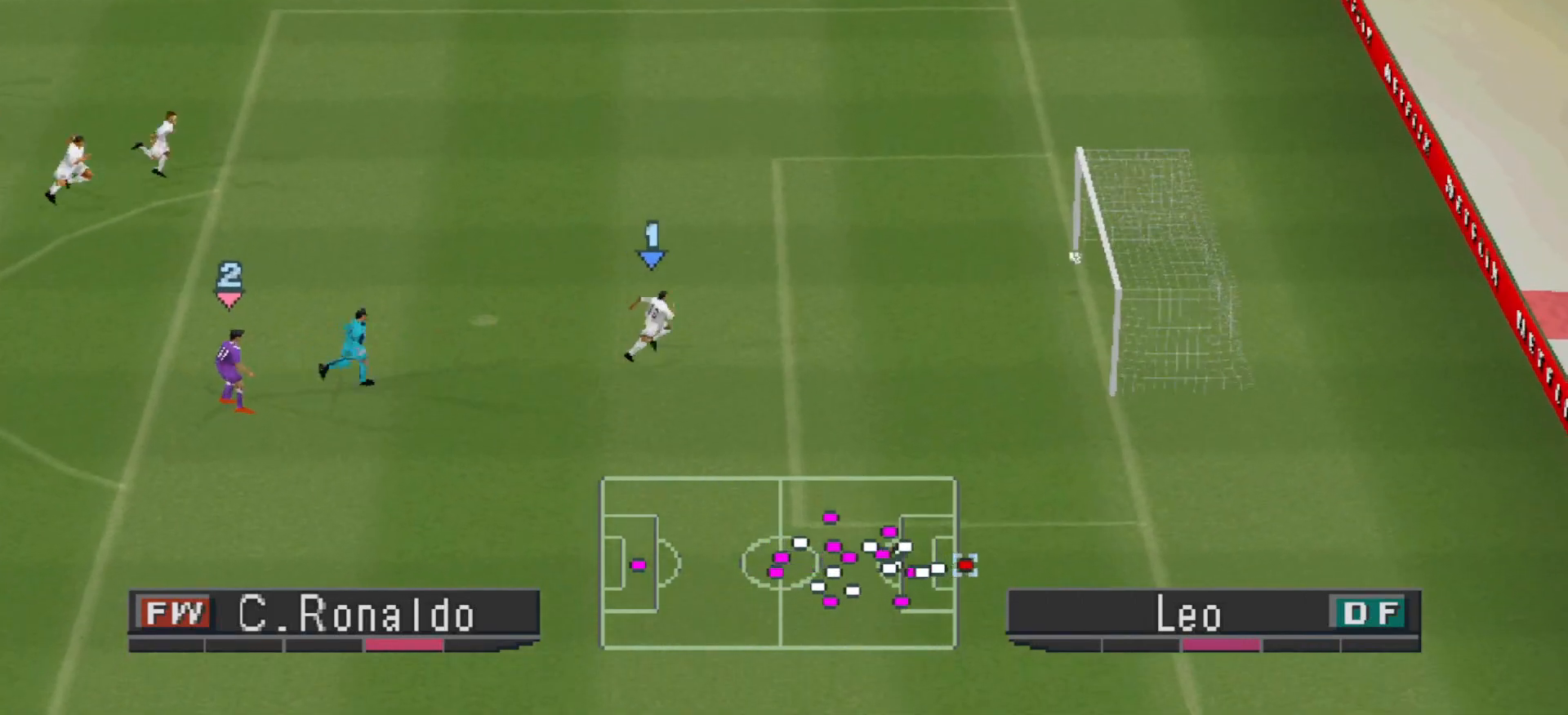
{"buttons": [], "events": []}
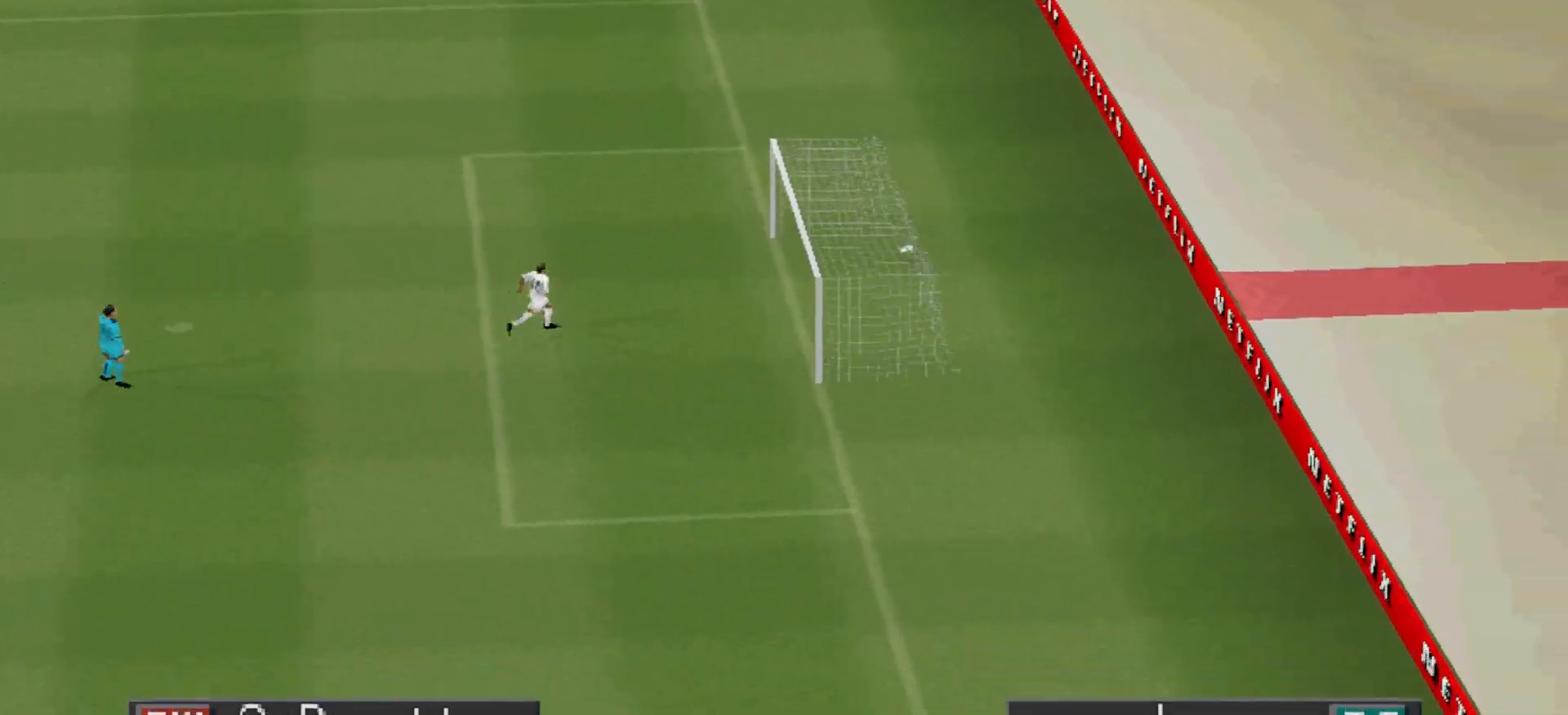
{"buttons": ["START"], "events": [[367, "START", "down"]]}
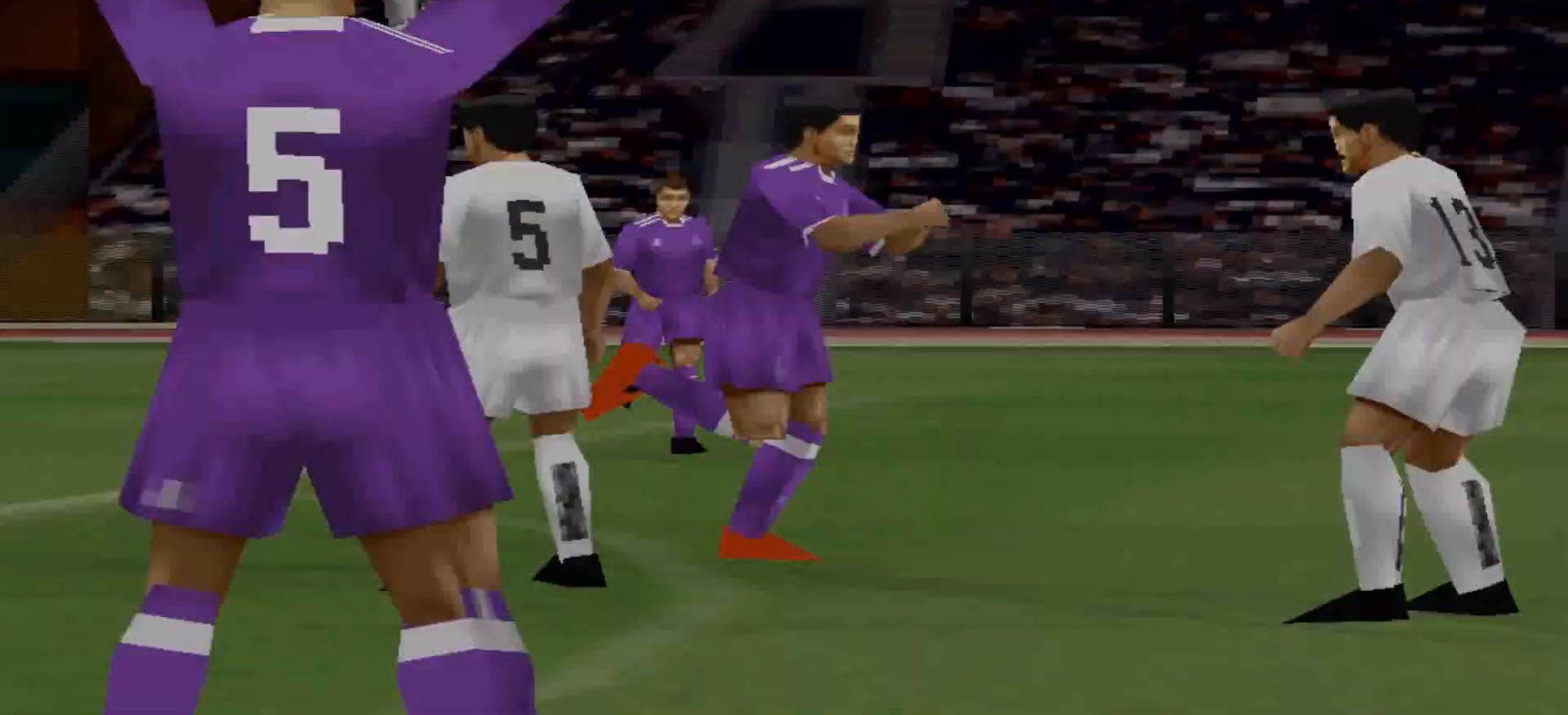
{"buttons": ["START"], "events": [[167, "START", "up"], [400, "START", "down"]]}
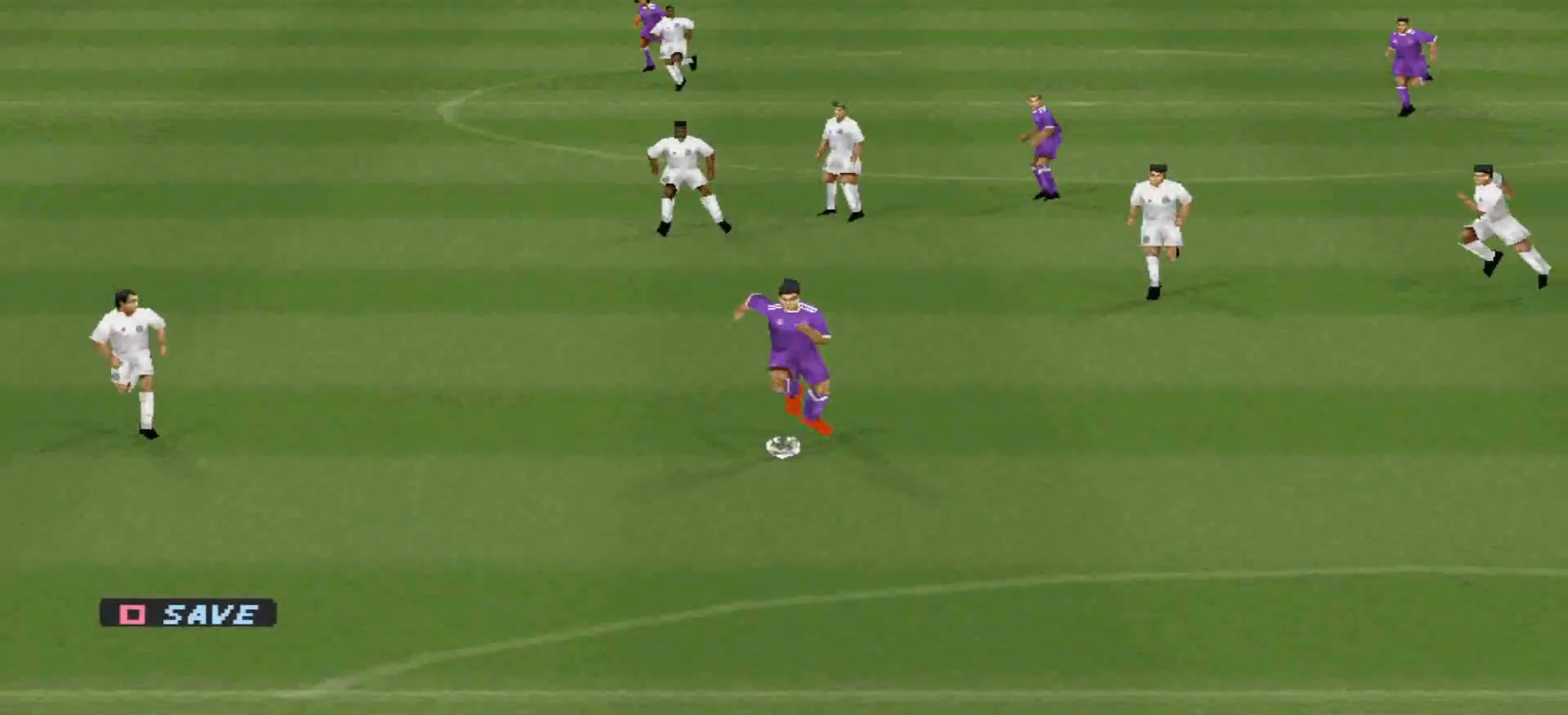
{"buttons": [], "events": [[67, "START", "up"]]}
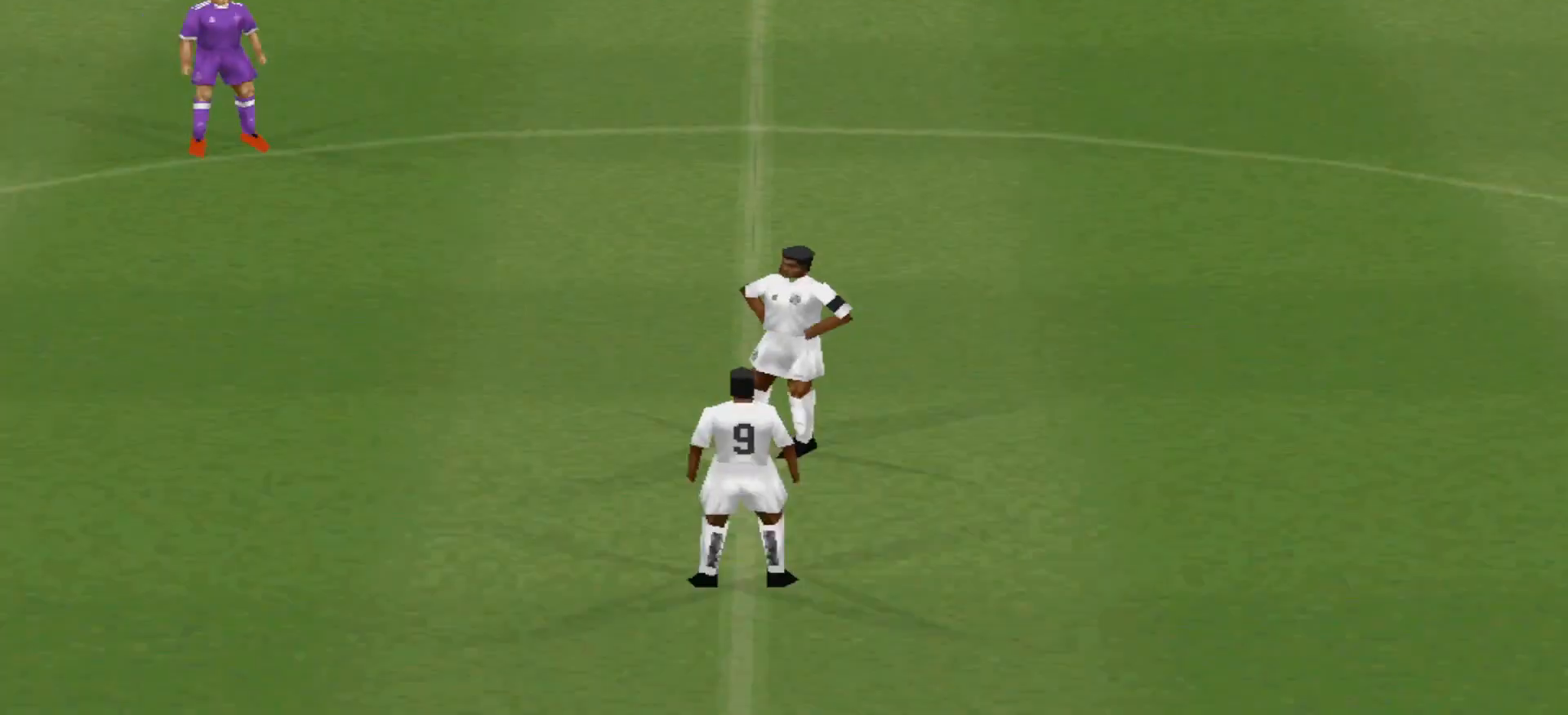
{"buttons": [], "events": []}
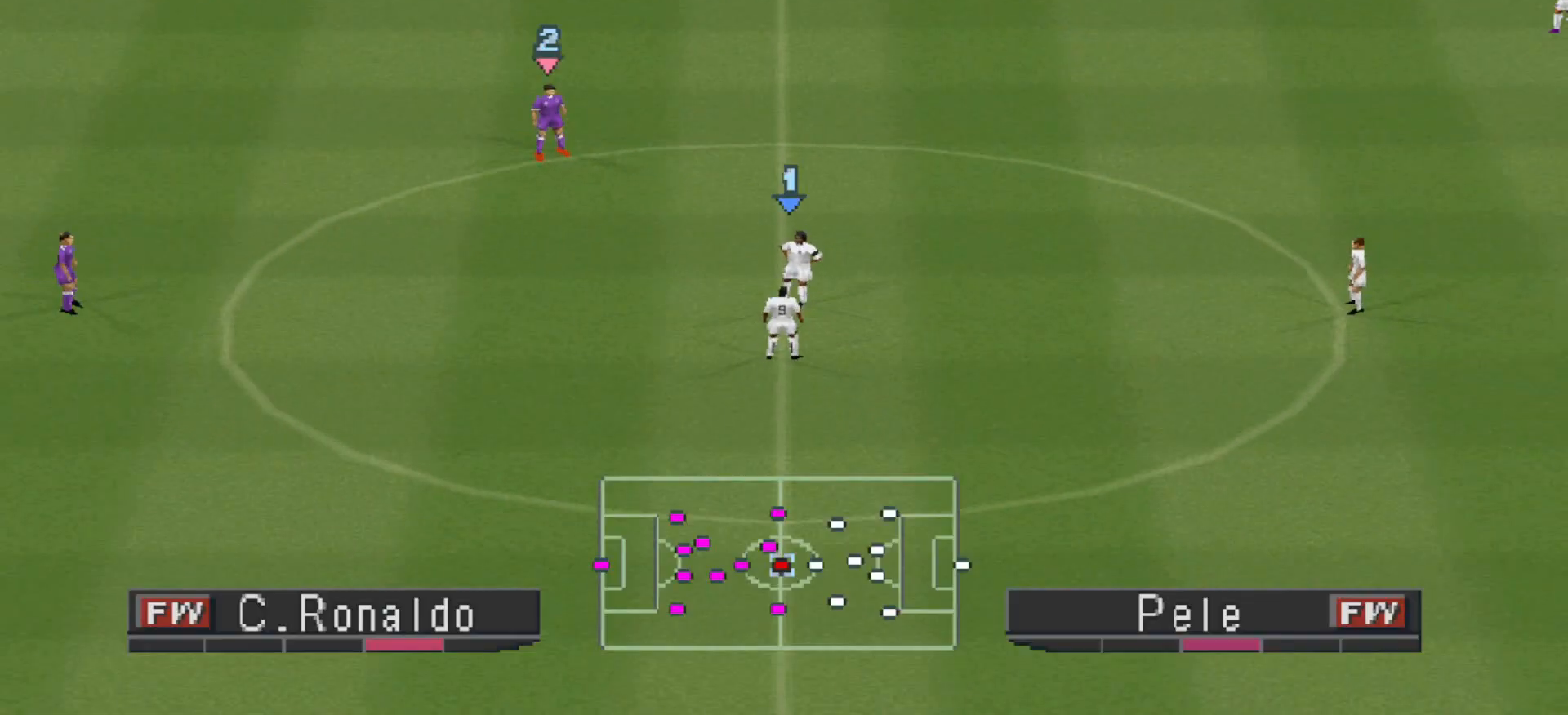
{"buttons": ["CROSS", "R1"], "events": [[200, "CROSS", "down"], [200, "L1", "down"], [200, "R1", "down"], [267, "L1", "up"]]}
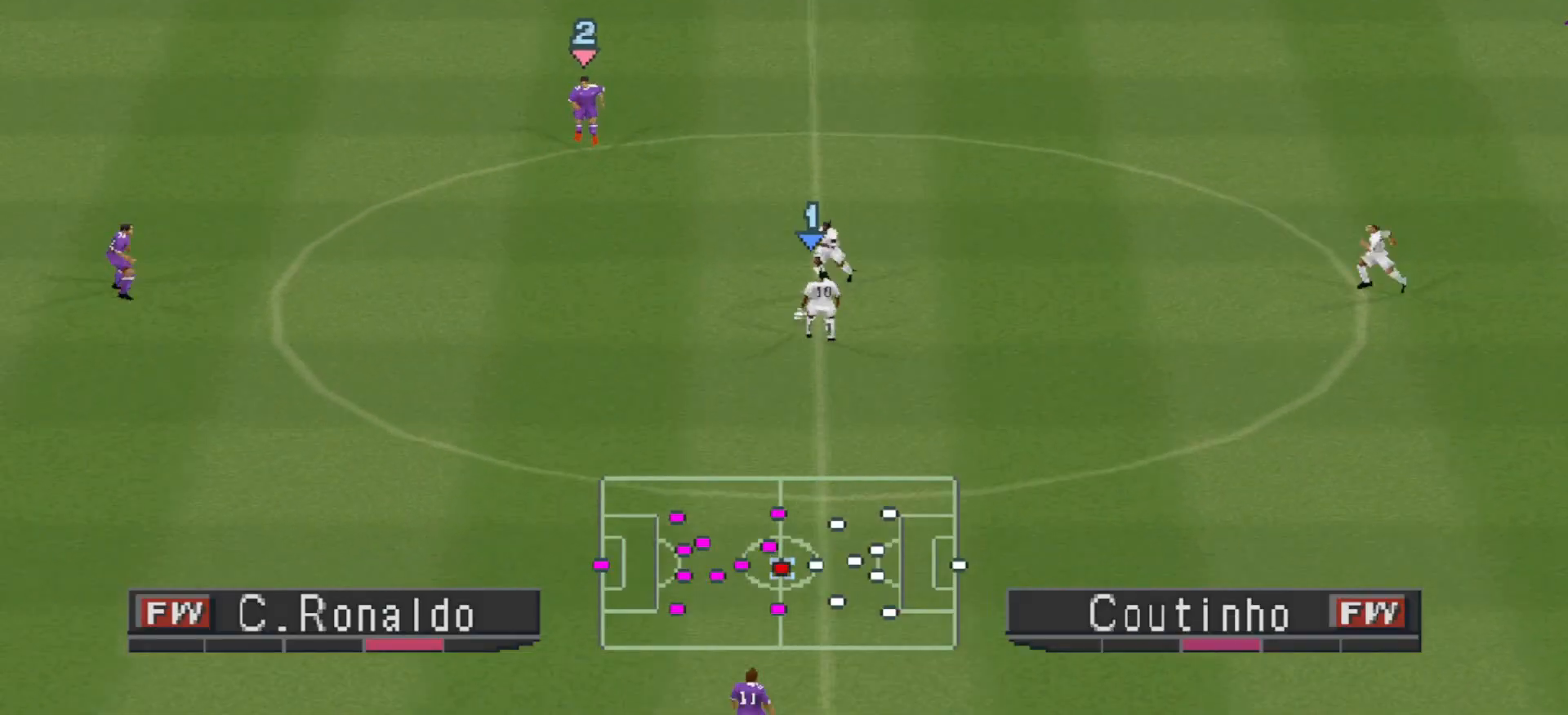
{"buttons": ["CROSS", "R1"], "events": [[100, "L1", "down"], [200, "L1", "up"]]}
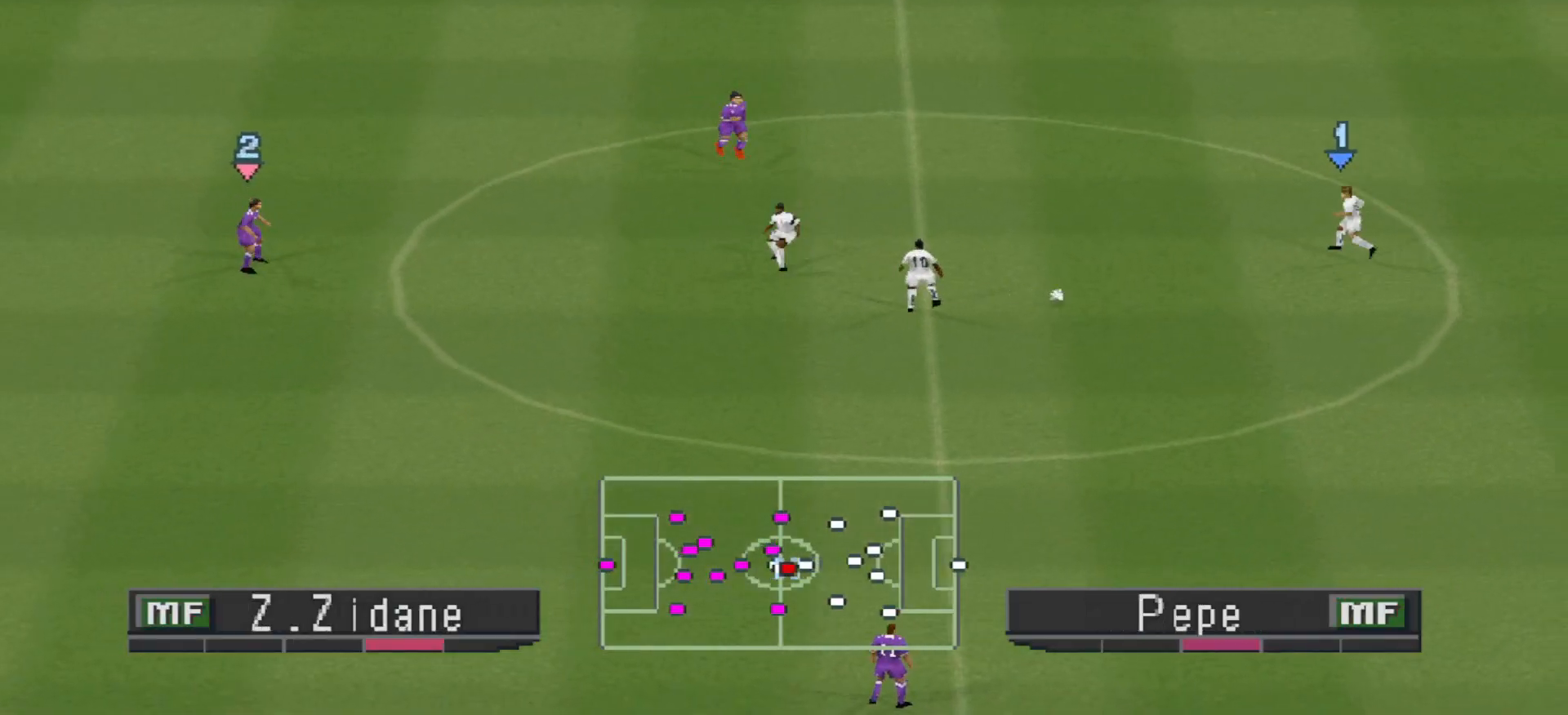
{"buttons": ["CROSS", "R1"], "events": []}
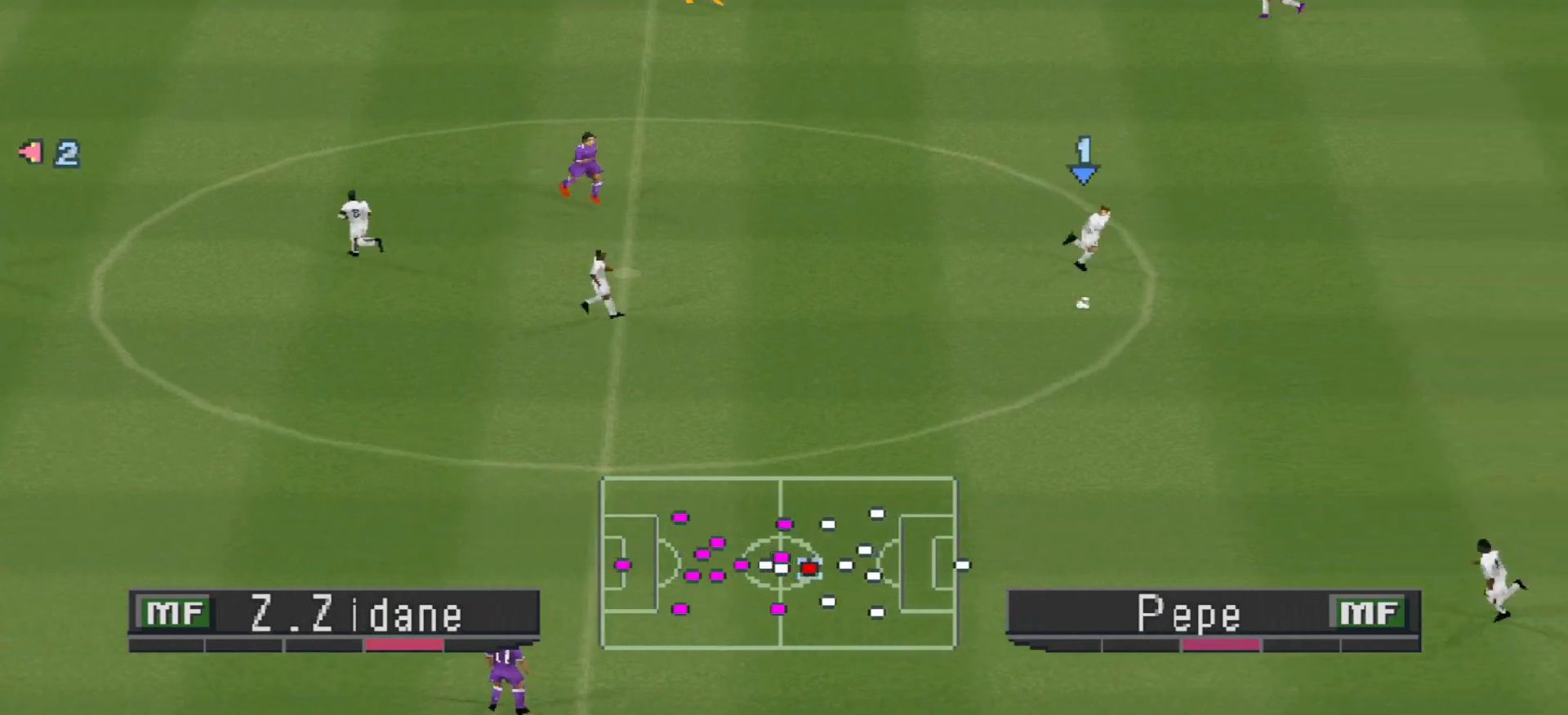
{"buttons": ["CROSS", "R1"], "events": [[167, "L1", "down"], [267, "L1", "up"]]}
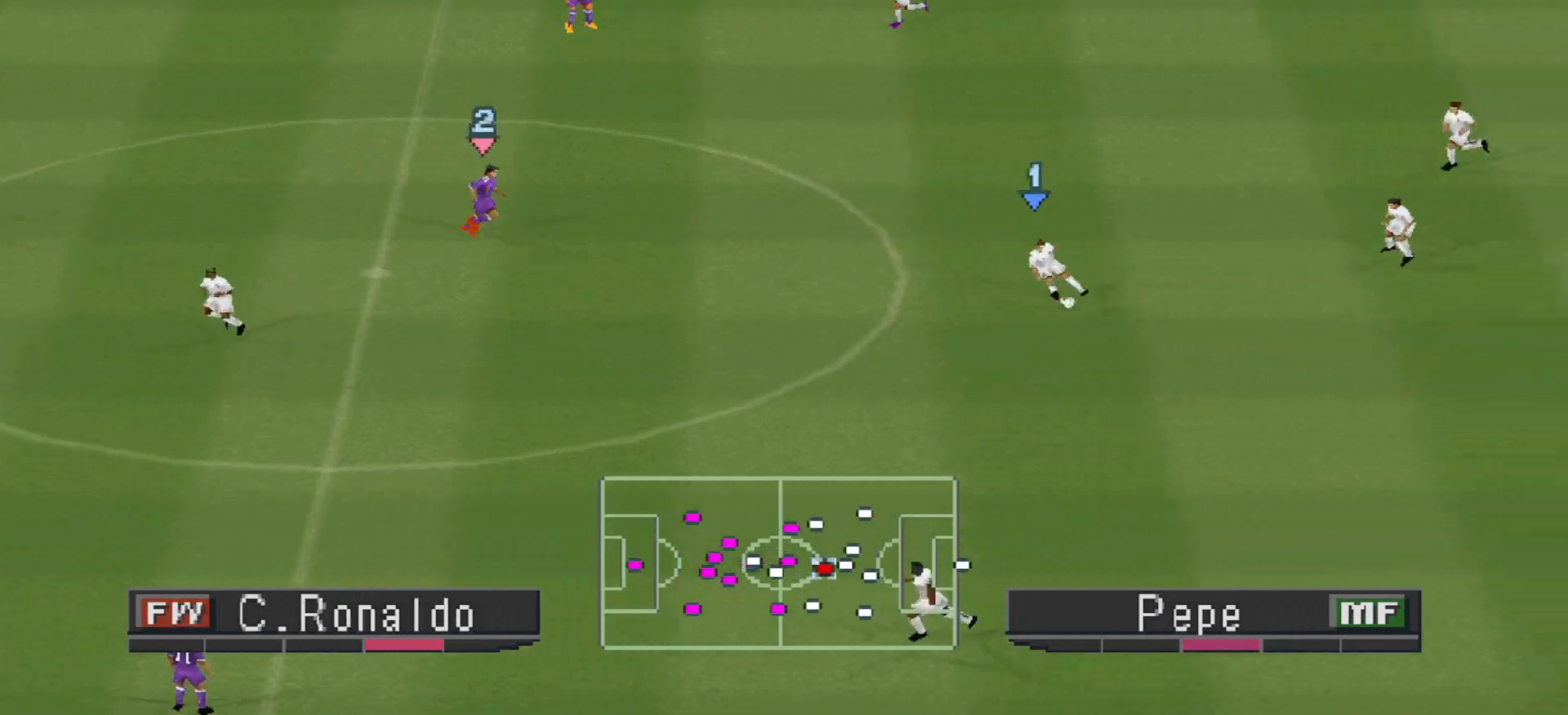
{"buttons": ["CROSS", "R1"], "events": []}
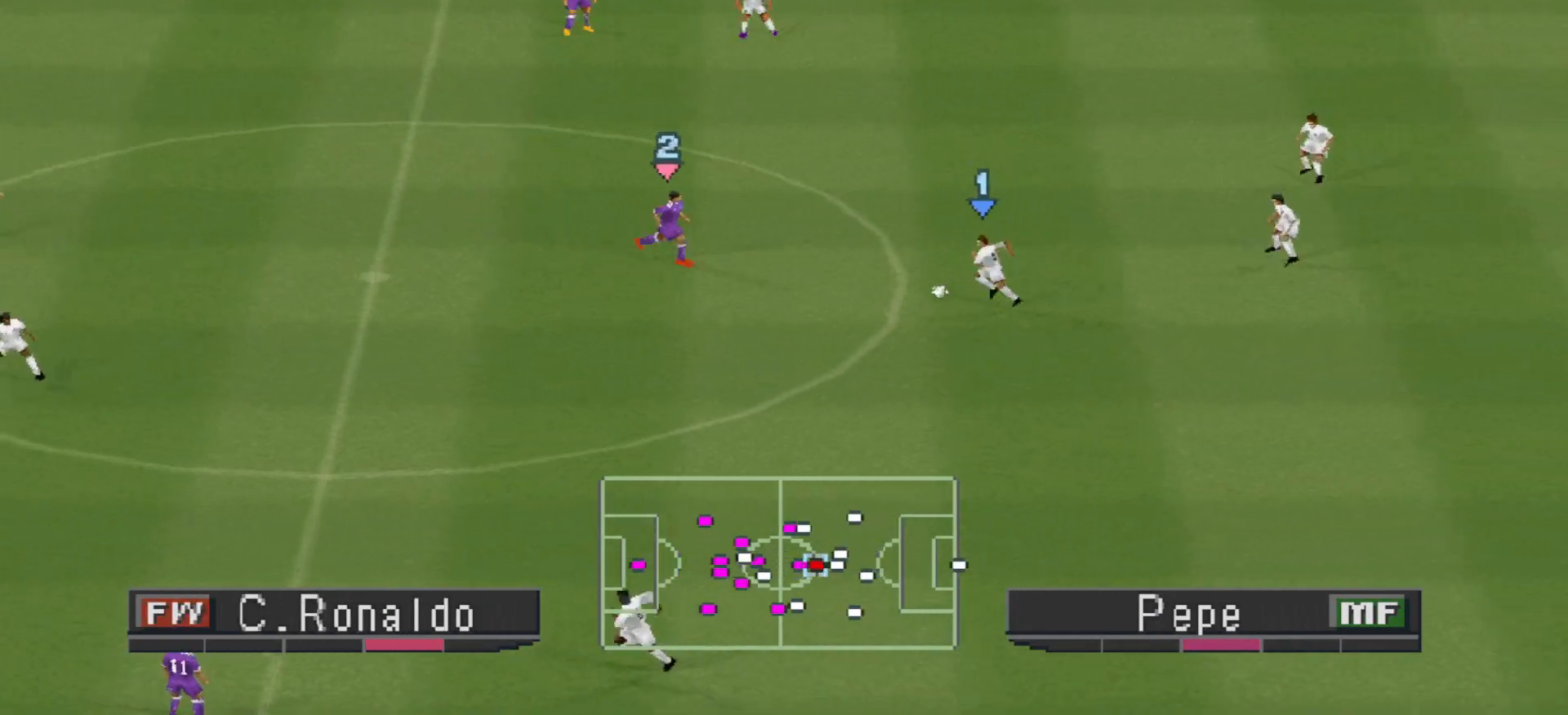
{"buttons": ["CROSS", "L1", "R1"], "events": [[467, "L1", "down"]]}
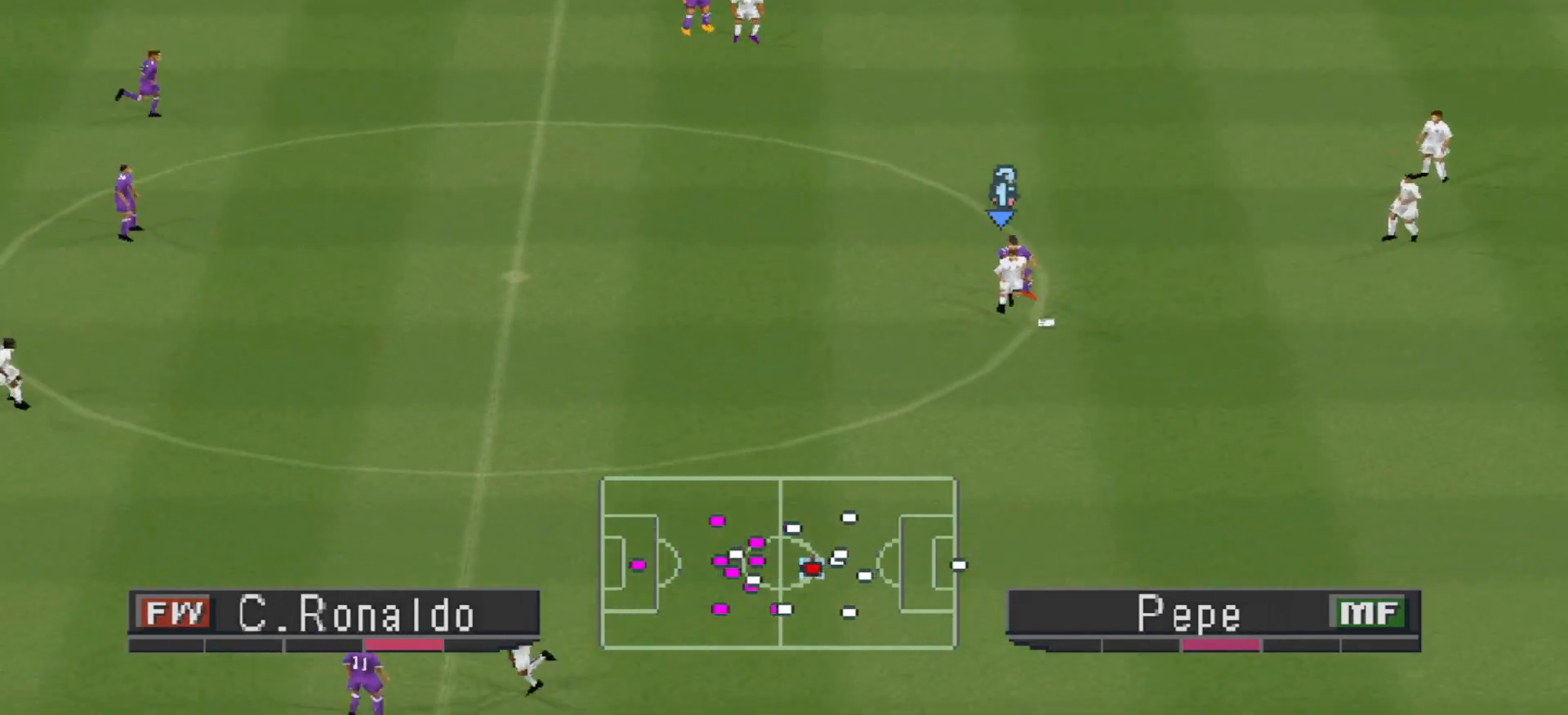
{"buttons": ["CROSS", "SQUARE", "R1"], "events": [[67, "L1", "up"], [367, "SQUARE", "down"]]}
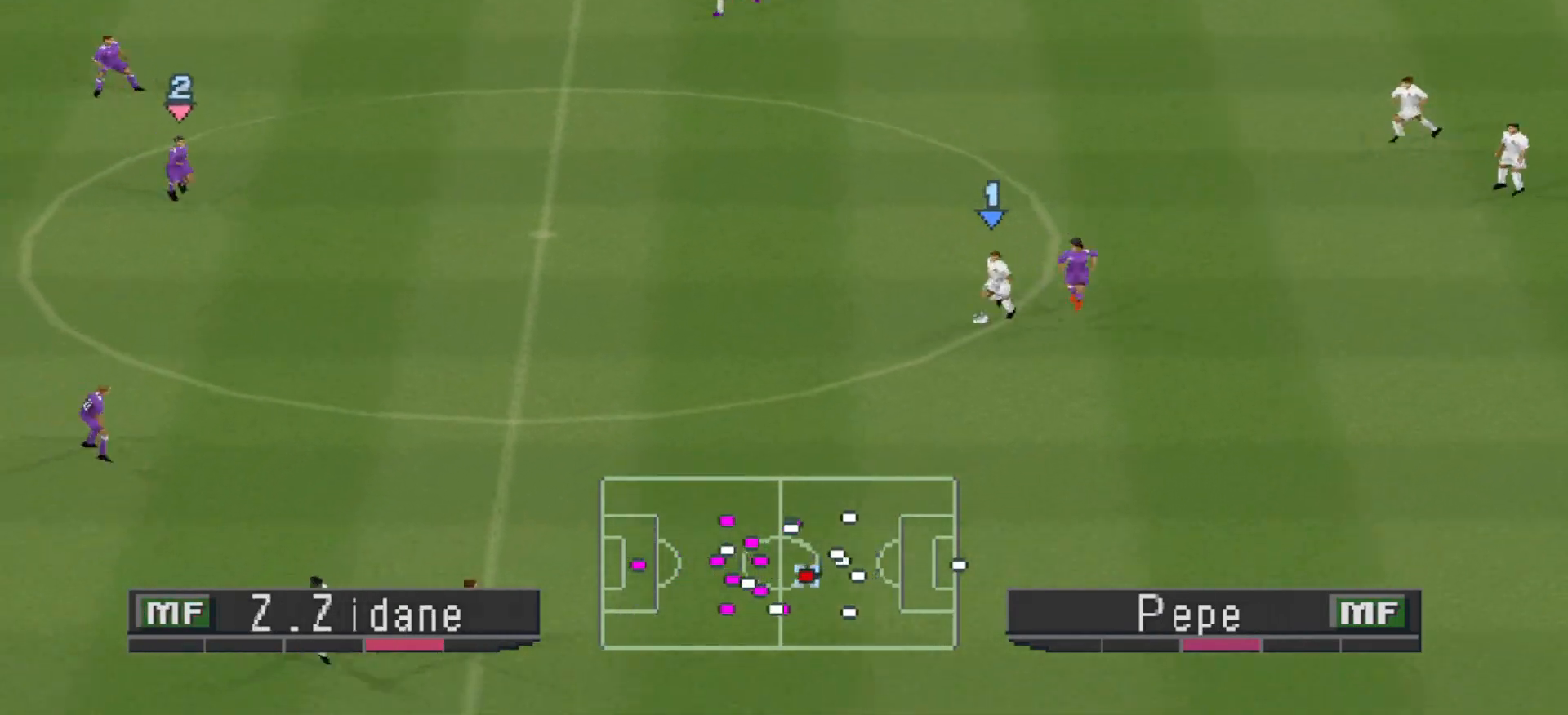
{"buttons": ["CROSS", "SQUARE", "R1"], "events": []}
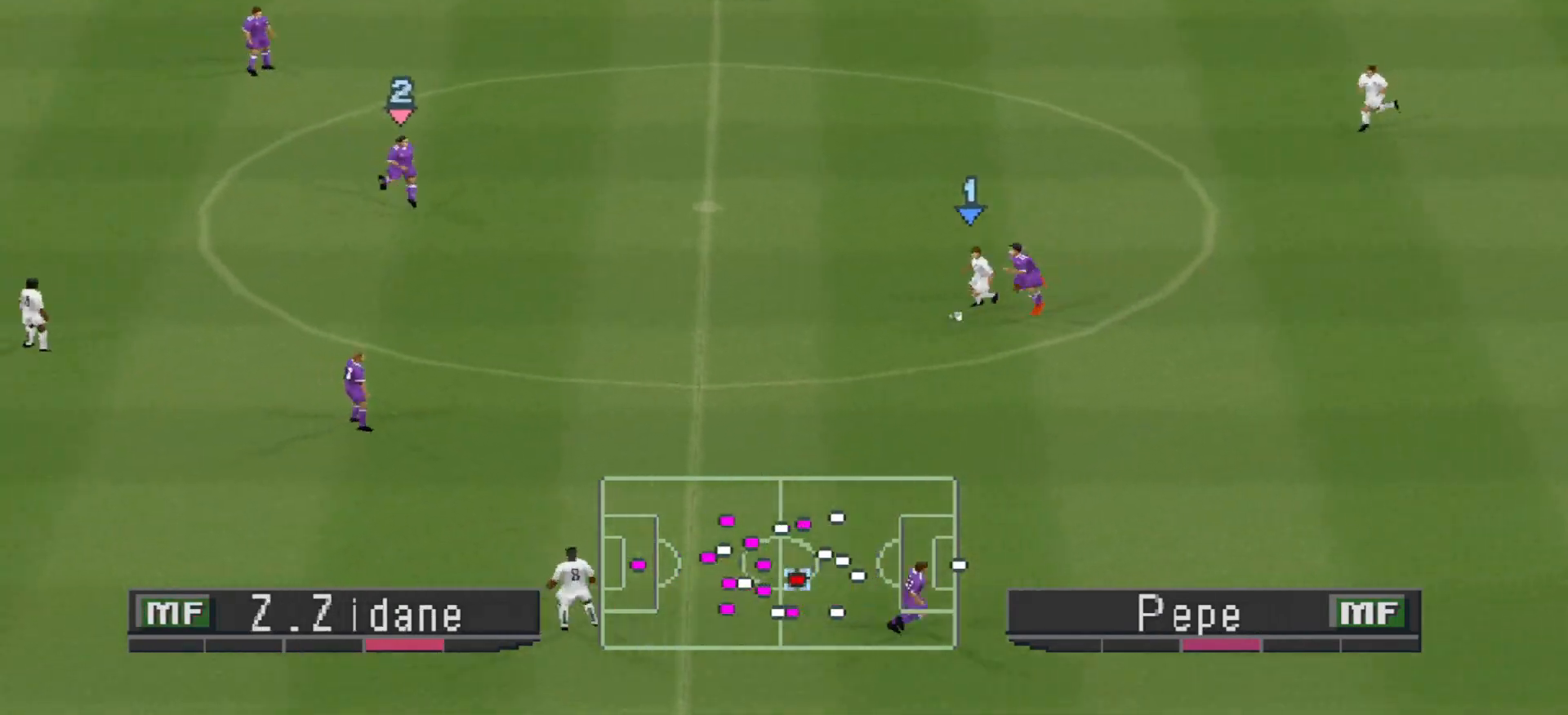
{"buttons": ["CROSS", "SQUARE", "R1"], "events": [[167, "L1", "down"], [300, "L1", "up"]]}
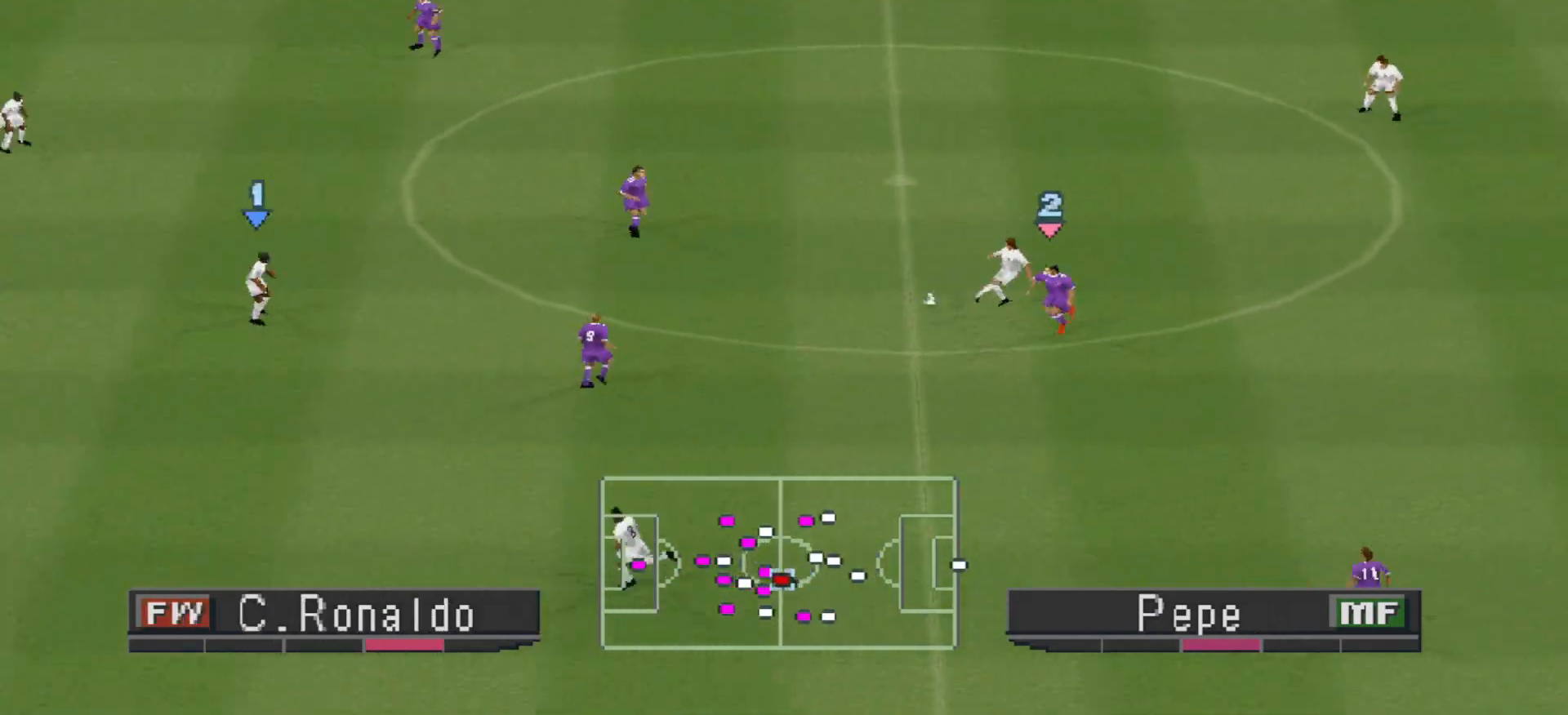
{"buttons": ["CROSS", "SQUARE", "R1"], "events": [[300, "L1", "down"], [400, "L1", "up"]]}
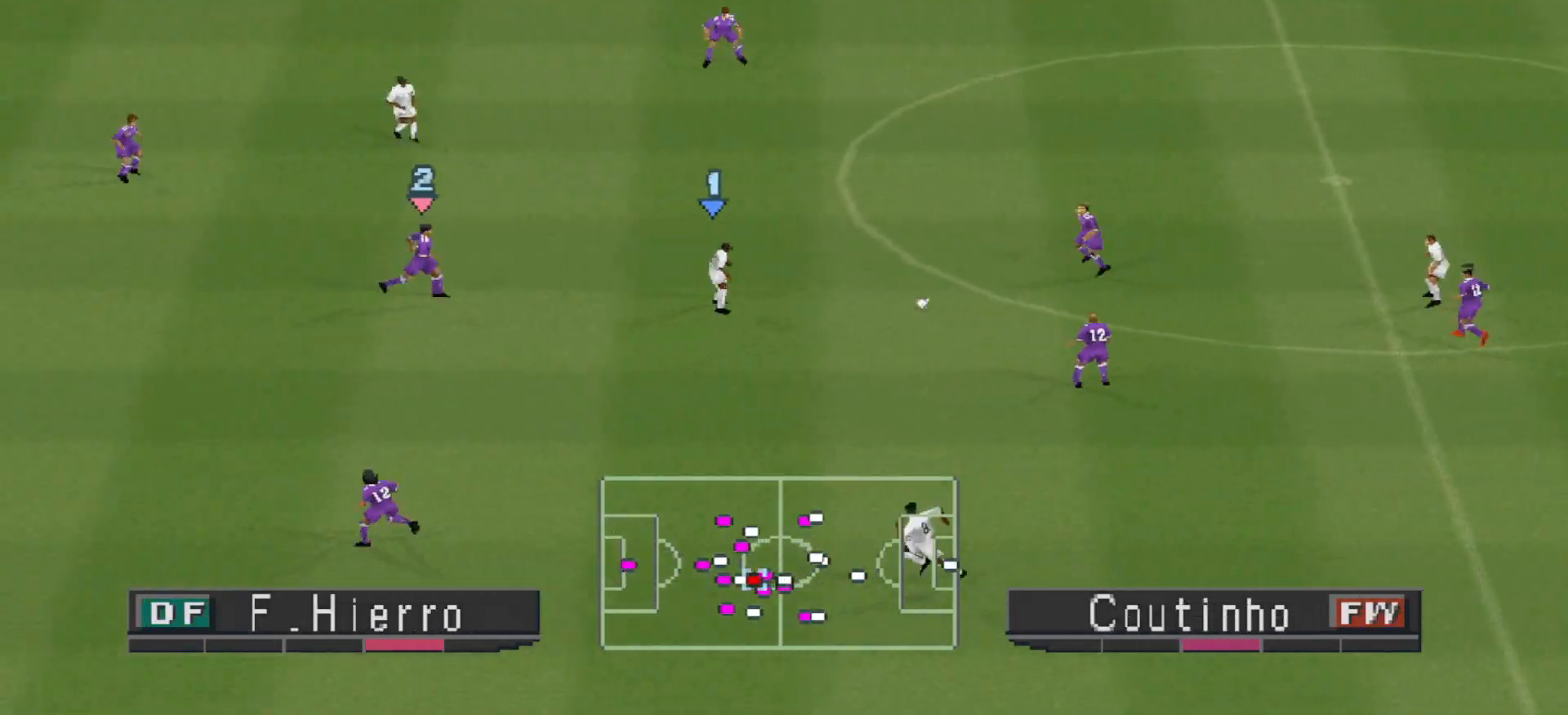
{"buttons": ["SQUARE", "R1", "DPAD_UP"], "events": [[267, "CROSS", "up"], [267, "DPAD_UP", "down"], [267, "SQUARE", "up"], [333, "R1", "up"], [400, "R1", "down"], [400, "SQUARE", "down"]]}